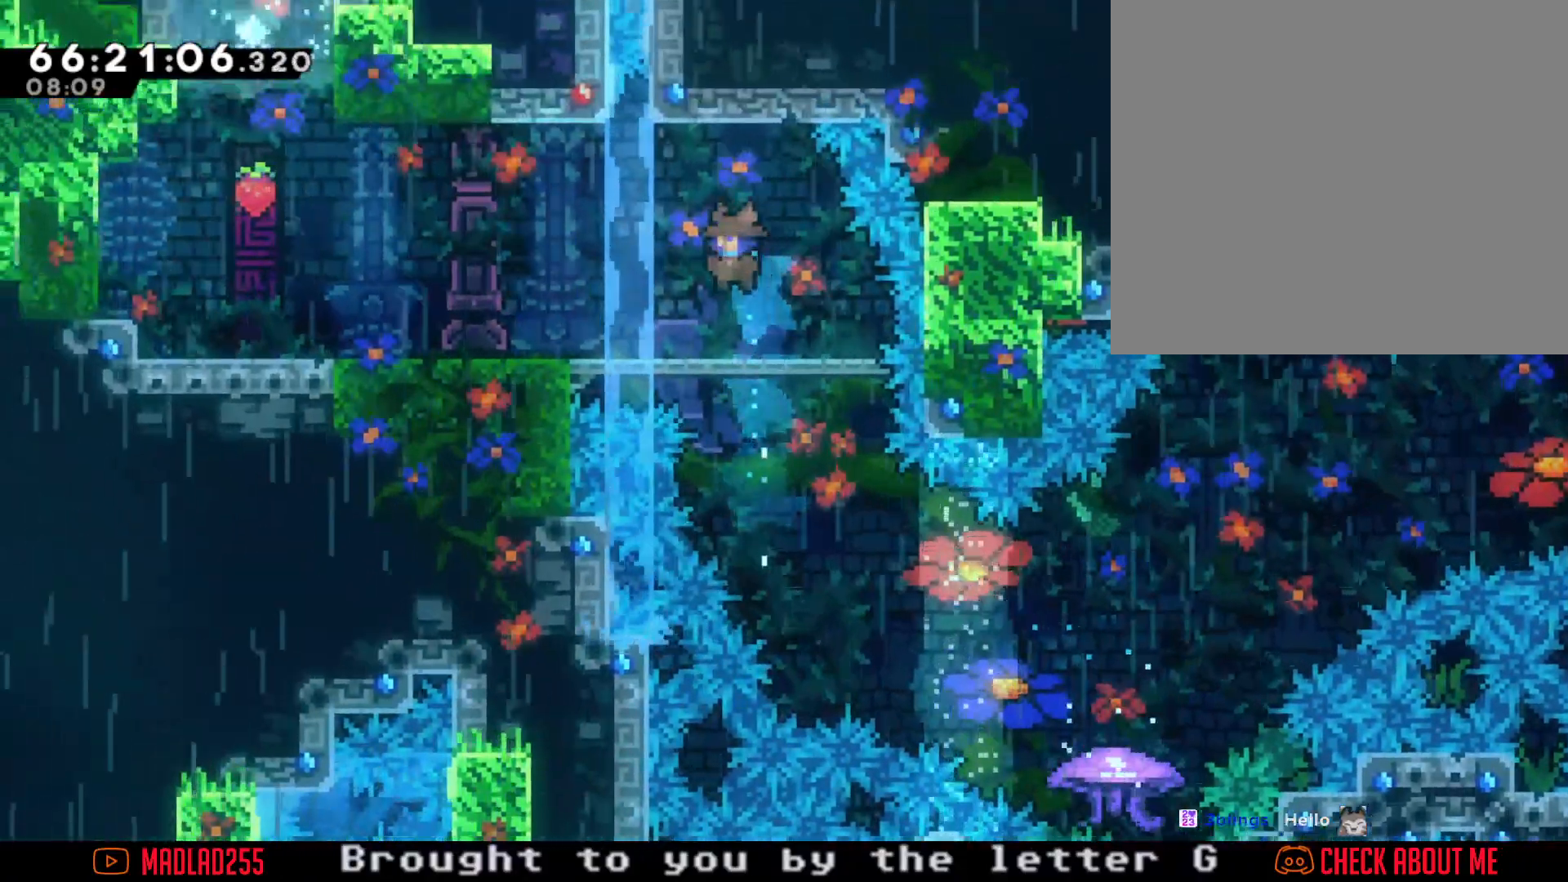
Gameplay with a controller (Nintendo layout); each line is a JSON object with the inputs held at the frame after it. "events" lists button and stick changes between this image and that frame as [ms after this image, input, new state], when the widget could be followed in between. Not read: L1 L3 R1 R3.
{"buttons": [], "left_stick": "left", "right_stick": "center", "events": [[33, "left_stick", "left"], [250, "left_stick", "center"], [400, "left_stick", "left"]]}
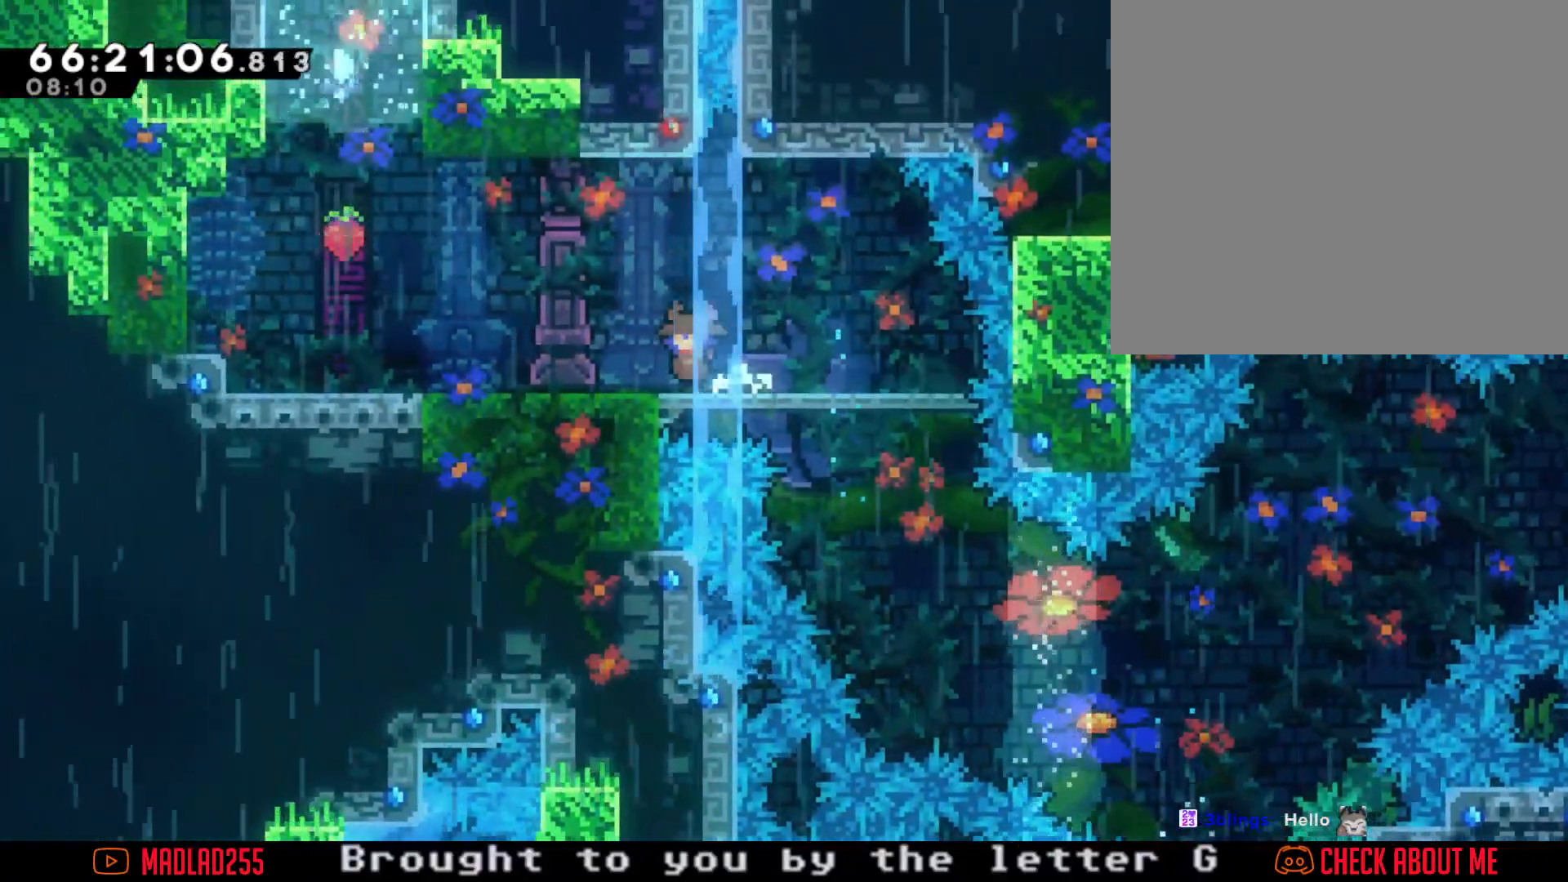
{"buttons": [], "left_stick": "center", "right_stick": "center", "events": [[351, "left_stick", "center"]]}
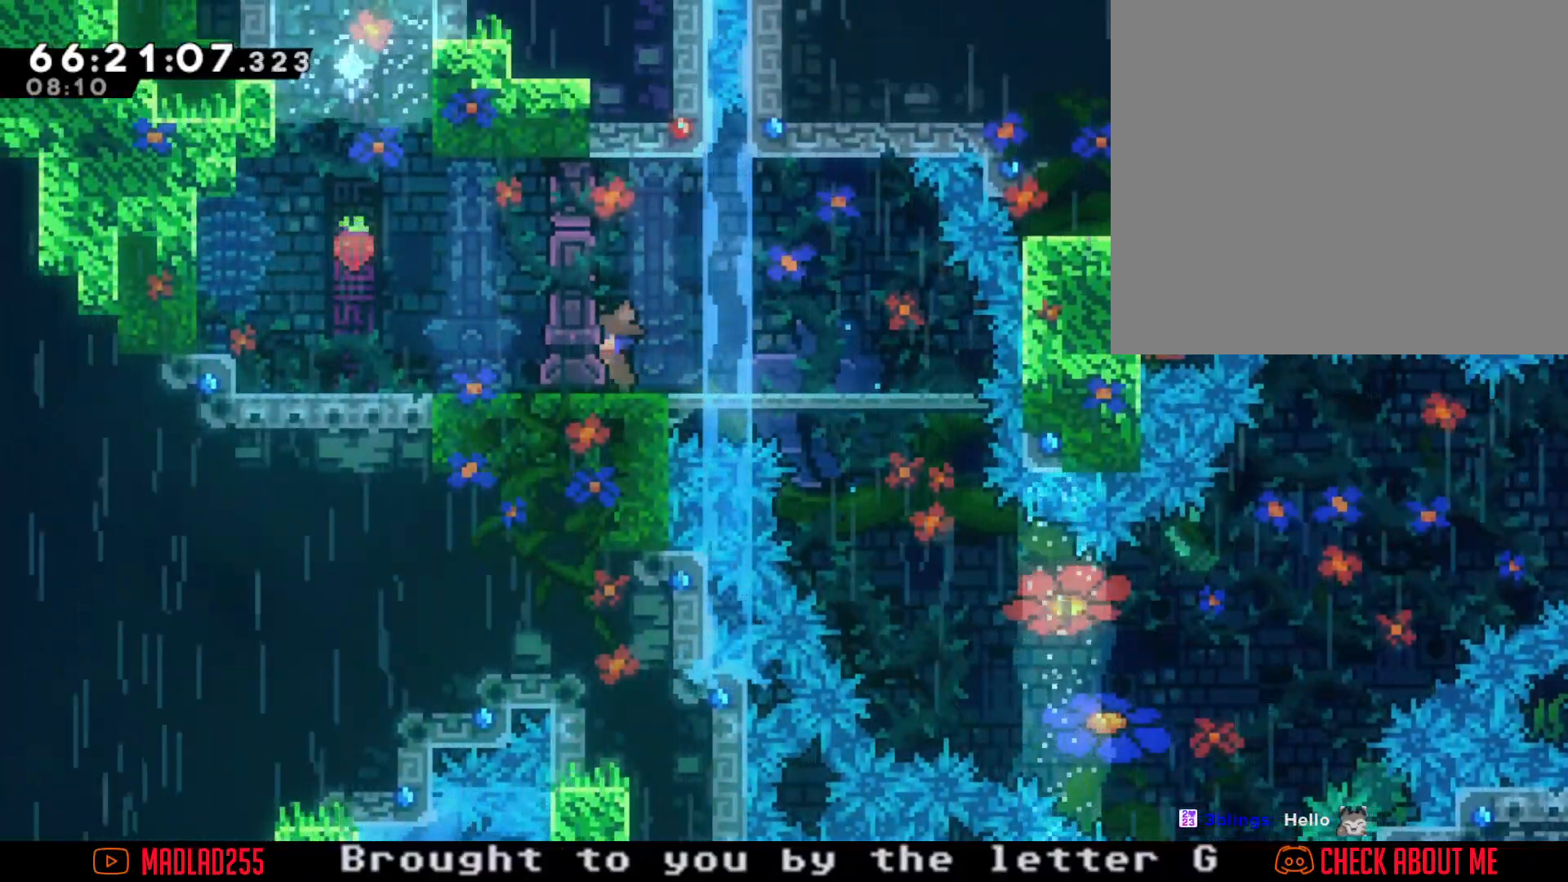
{"buttons": [], "left_stick": "center", "right_stick": "center", "events": []}
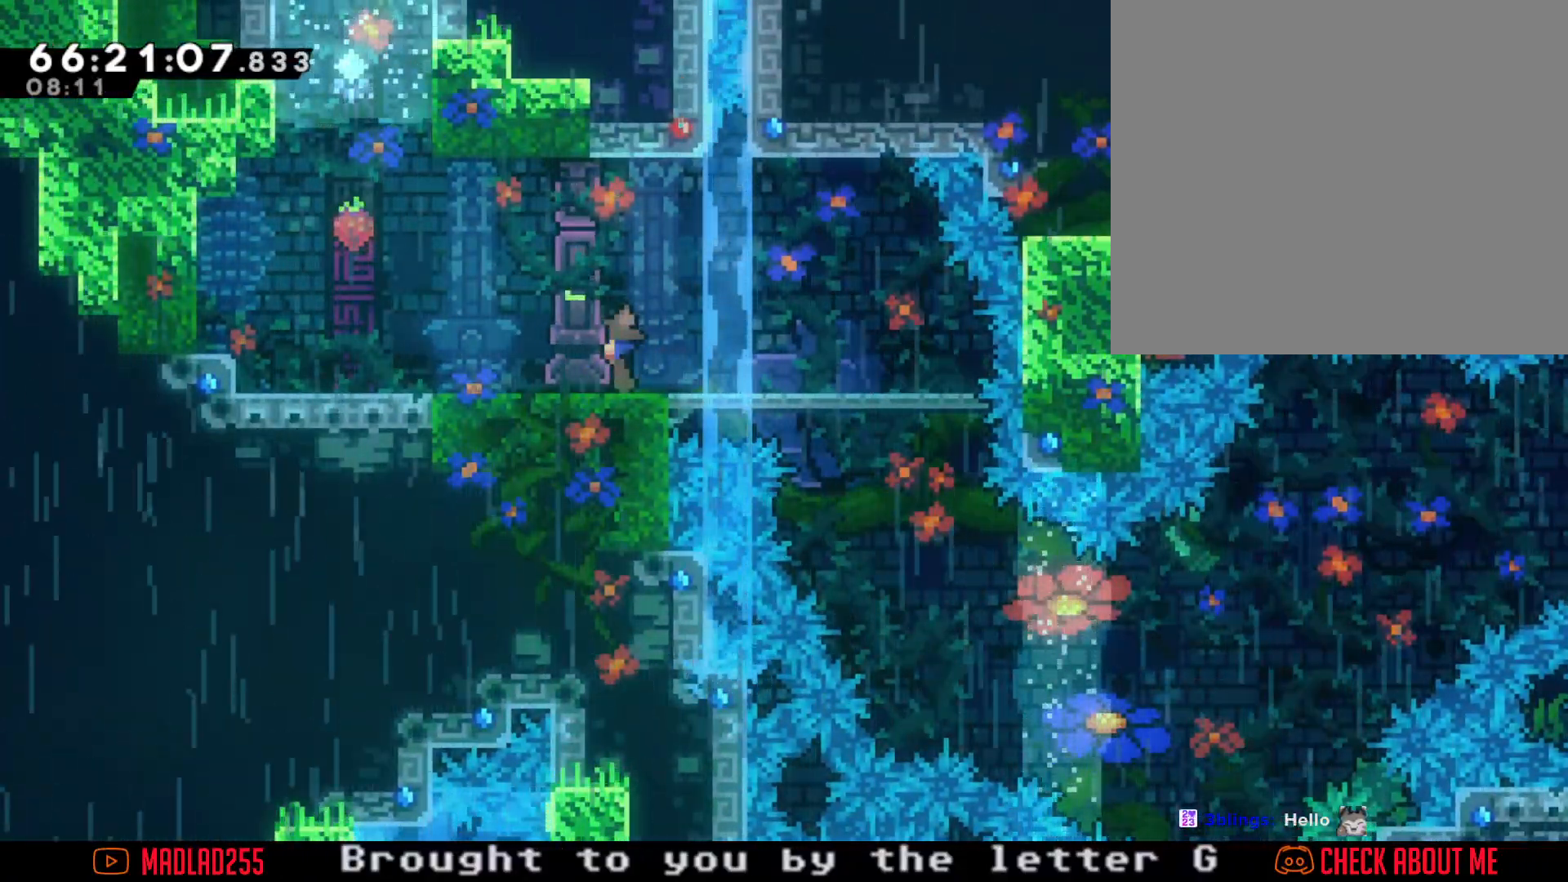
{"buttons": [], "left_stick": "left", "right_stick": "center", "events": [[301, "left_stick", "left"]]}
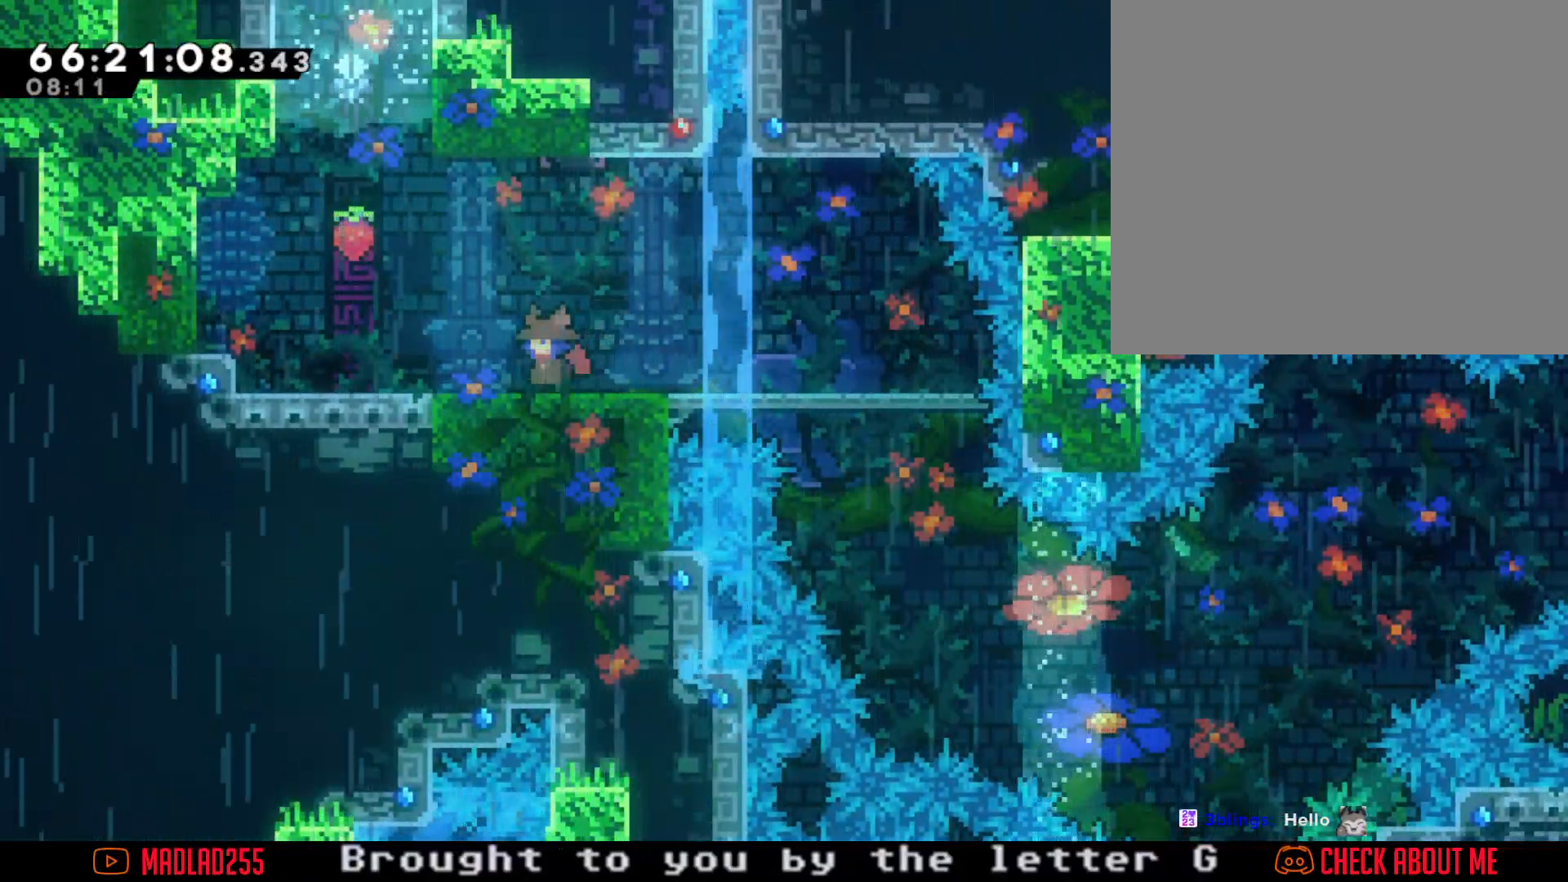
{"buttons": [], "left_stick": "left", "right_stick": "center", "events": [[167, "A", "down"], [334, "A", "up"]]}
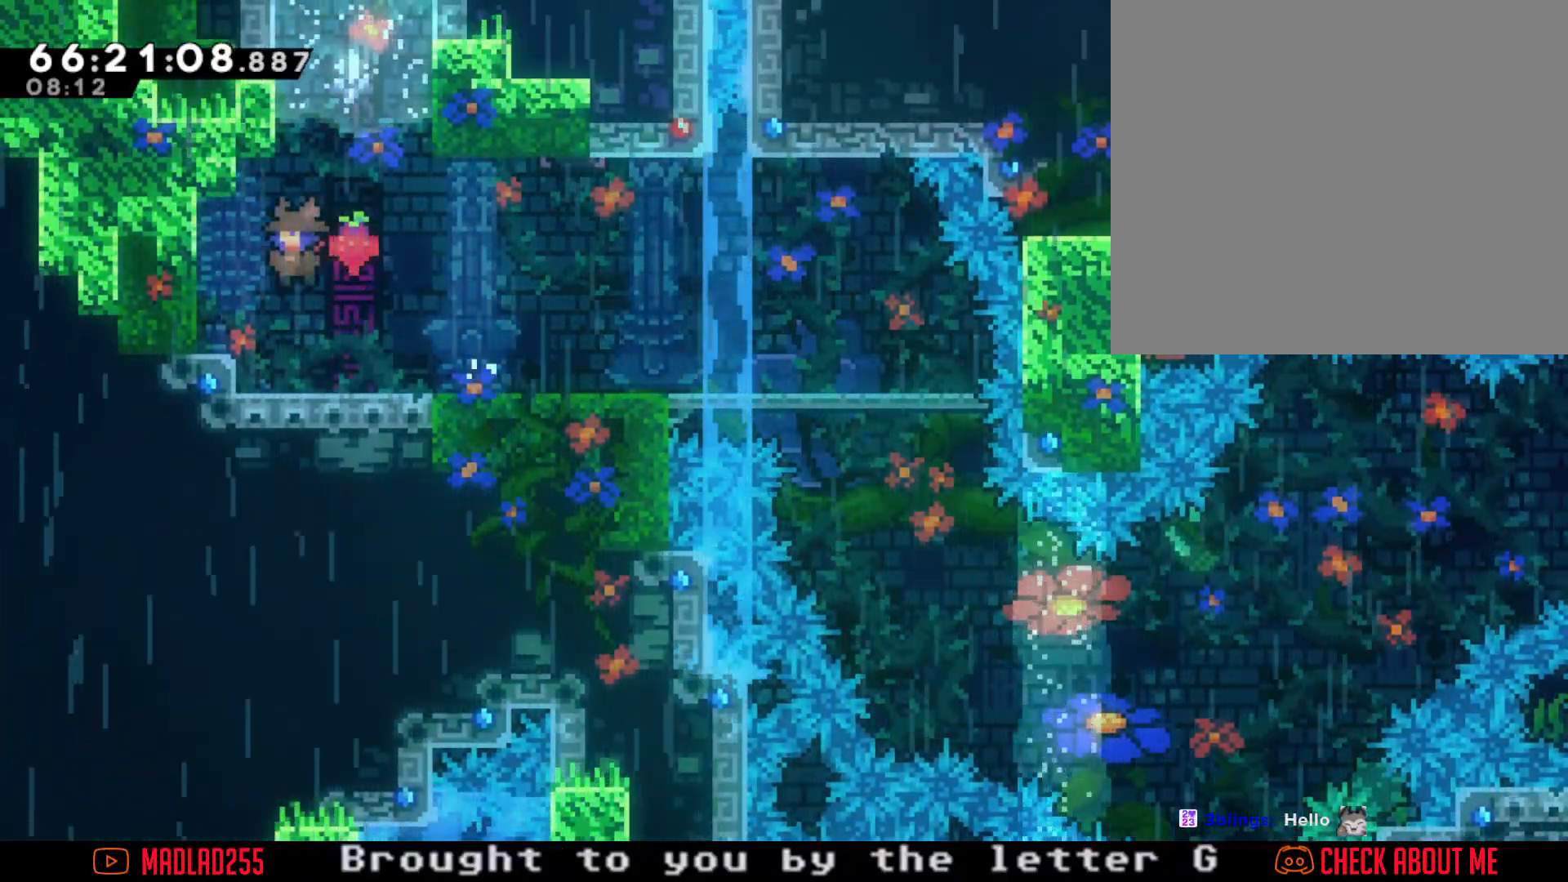
{"buttons": [], "left_stick": "center", "right_stick": "center", "events": [[384, "left_stick", "center"]]}
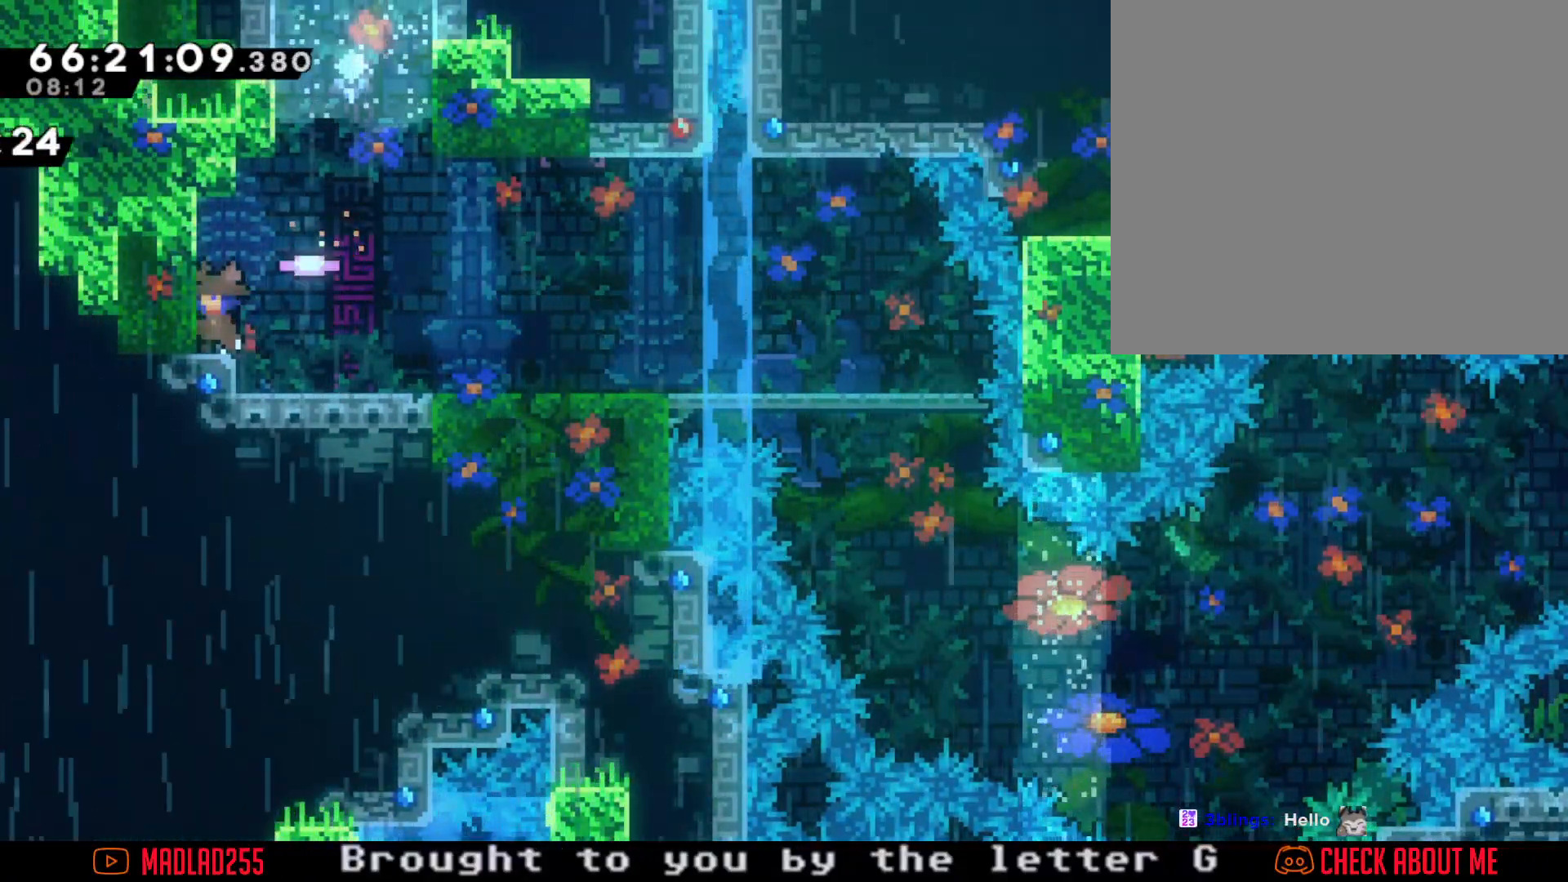
{"buttons": [], "left_stick": "right", "right_stick": "center", "events": [[150, "left_stick", "right"]]}
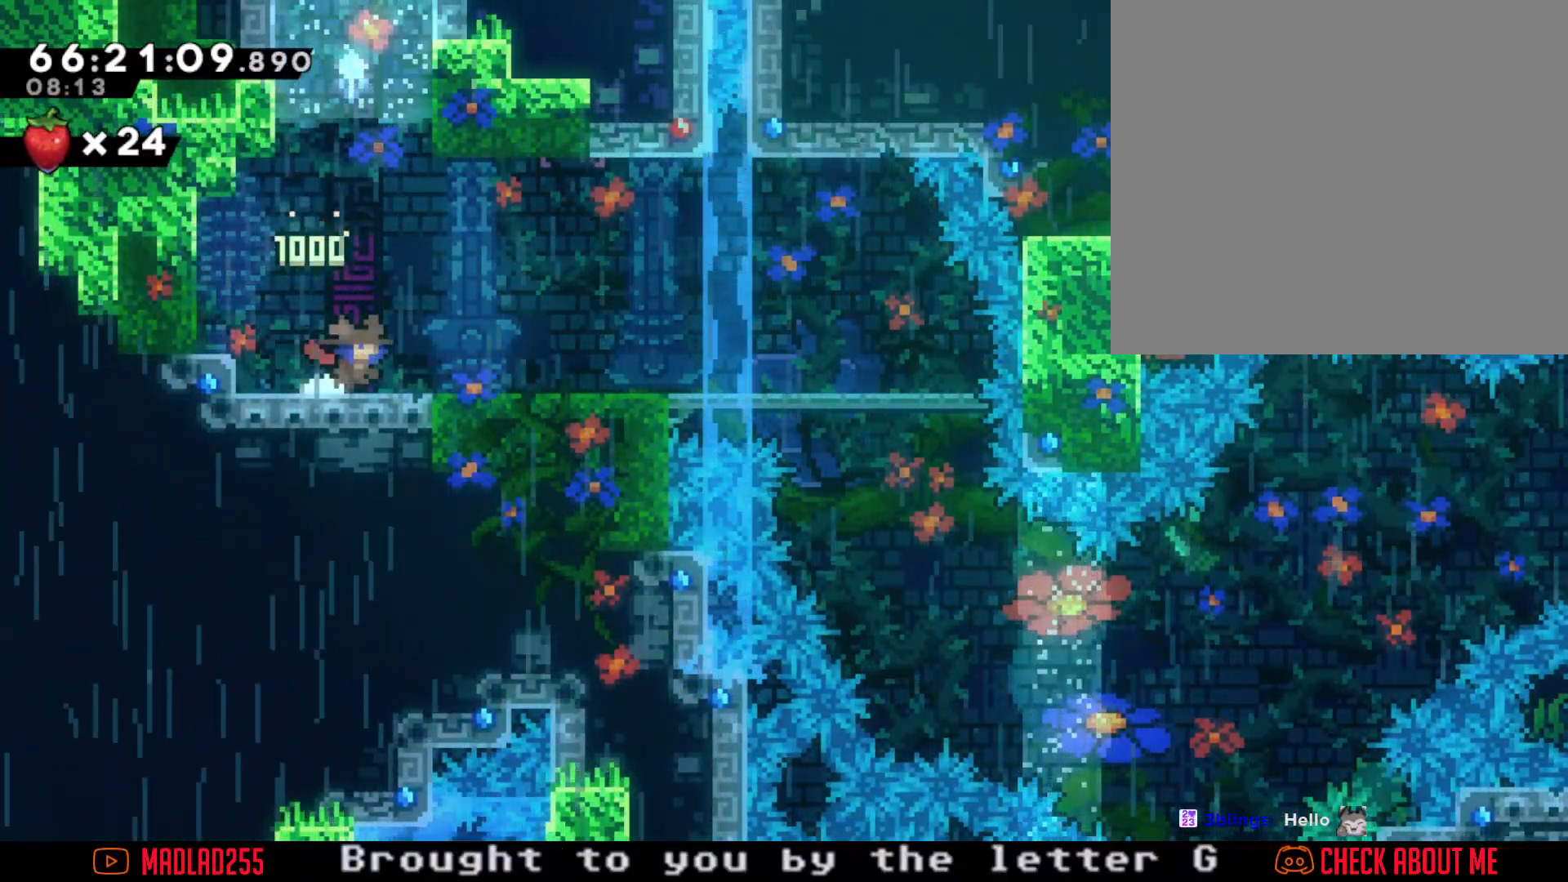
{"buttons": [], "left_stick": "right", "right_stick": "center", "events": []}
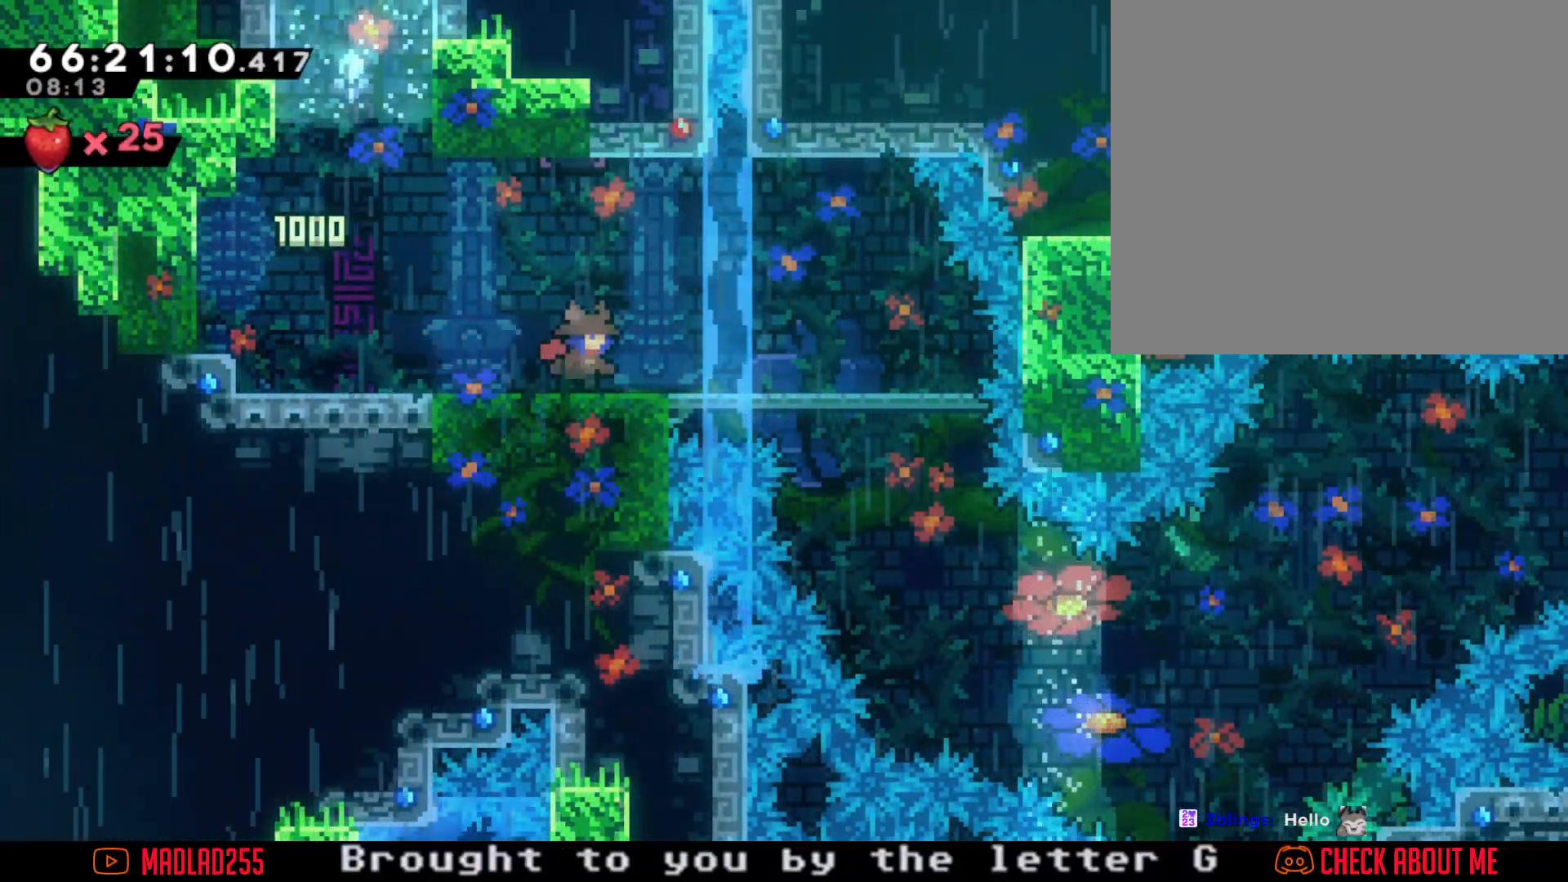
{"buttons": [], "left_stick": "center", "right_stick": "center", "events": [[33, "left_stick", "center"]]}
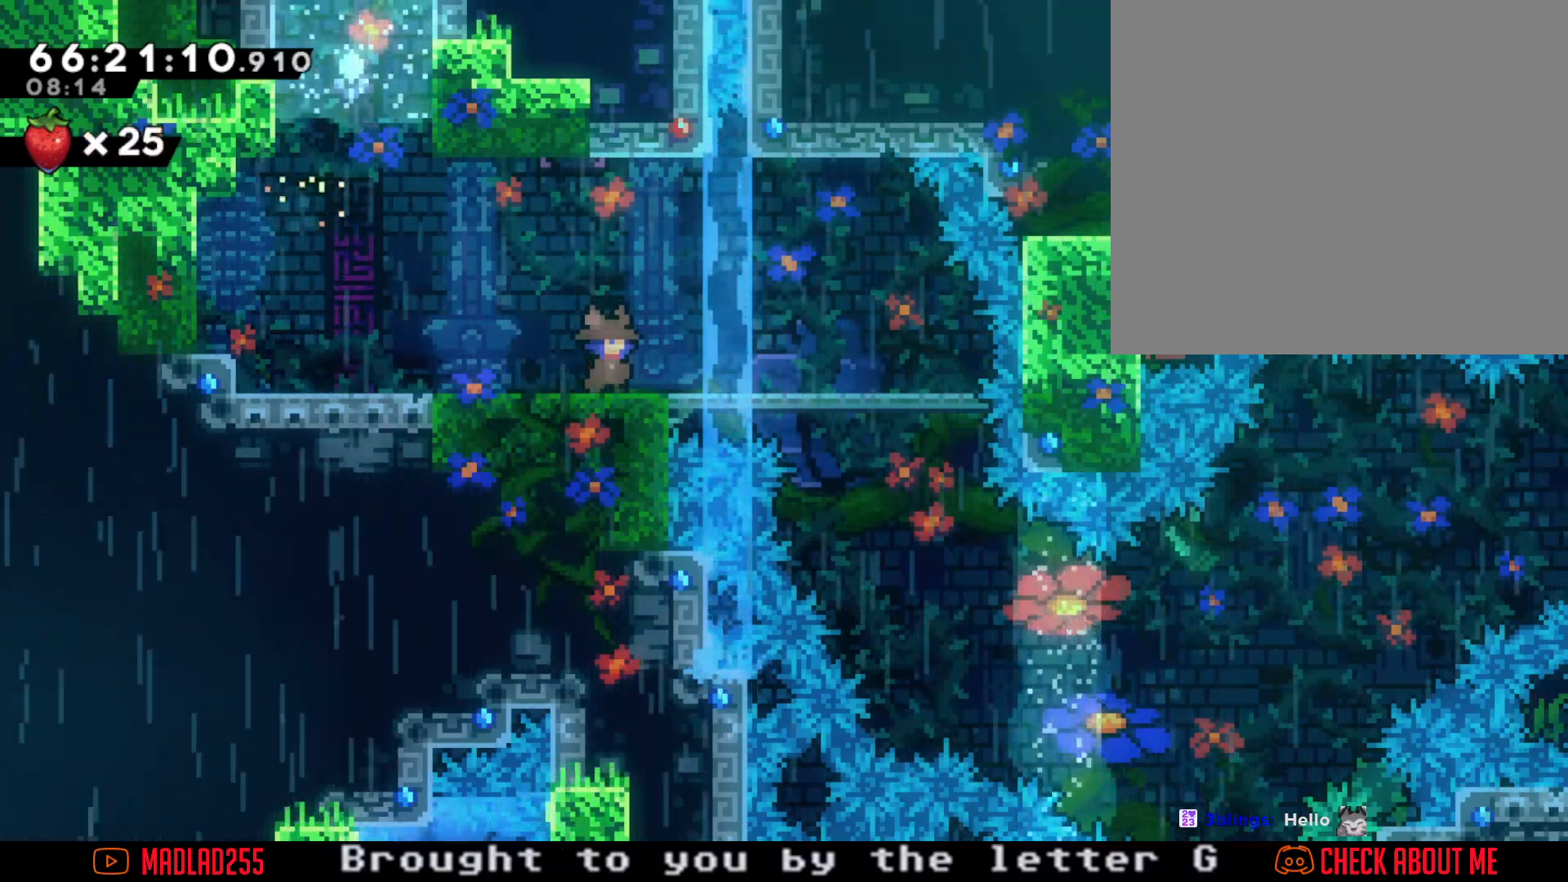
{"buttons": [], "left_stick": "left", "right_stick": "center", "events": [[351, "left_stick", "left"]]}
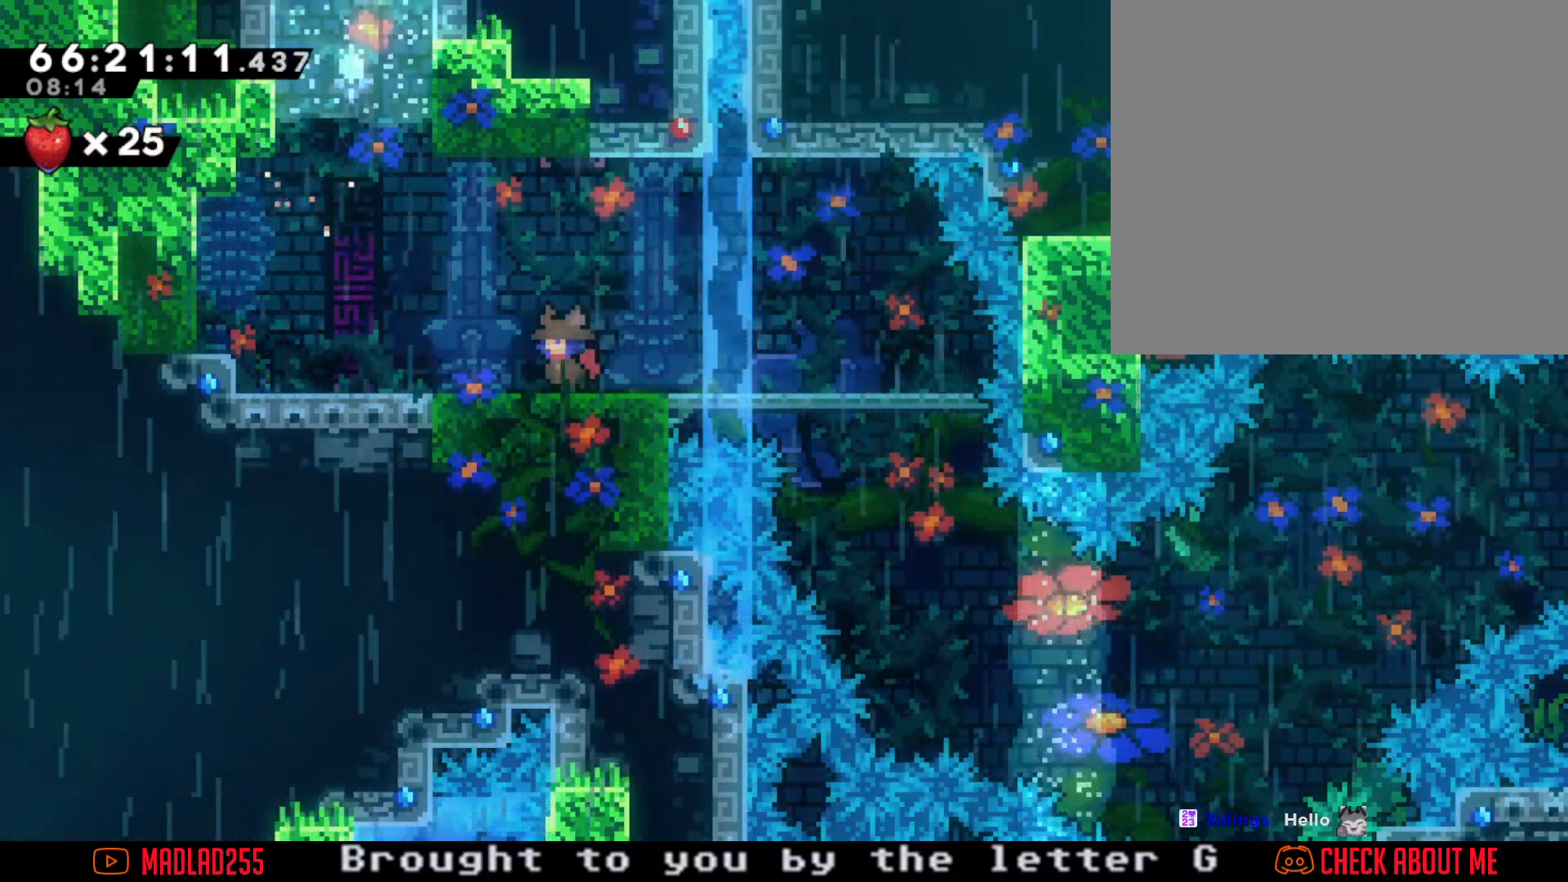
{"buttons": ["A"], "left_stick": "left", "right_stick": "center", "events": [[484, "A", "down"]]}
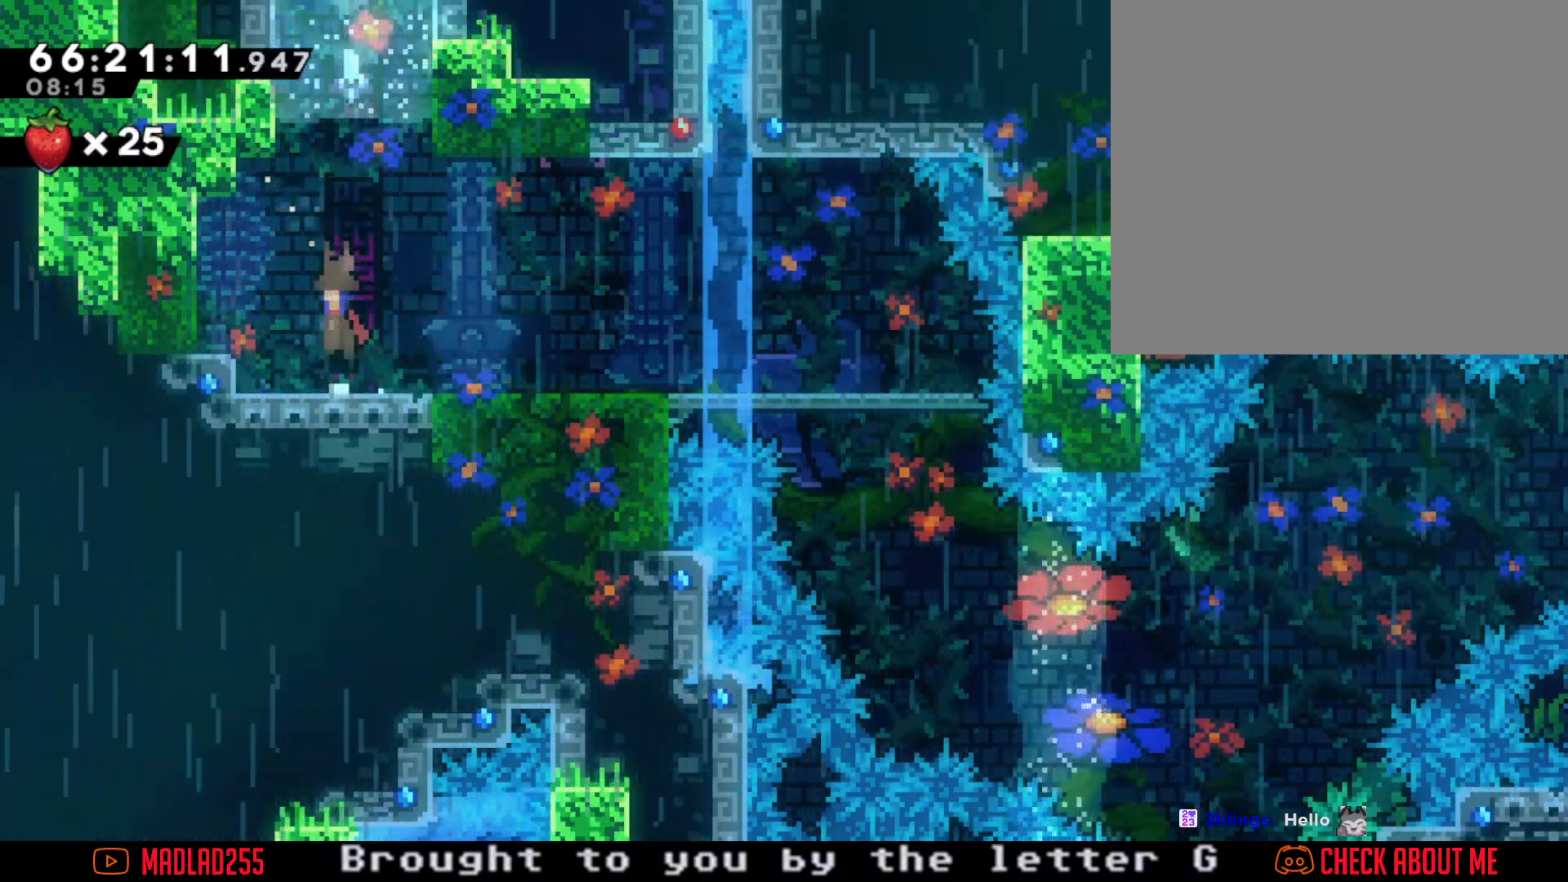
{"buttons": [], "left_stick": "center", "right_stick": "center", "events": [[117, "A", "up"], [334, "left_stick", "center"]]}
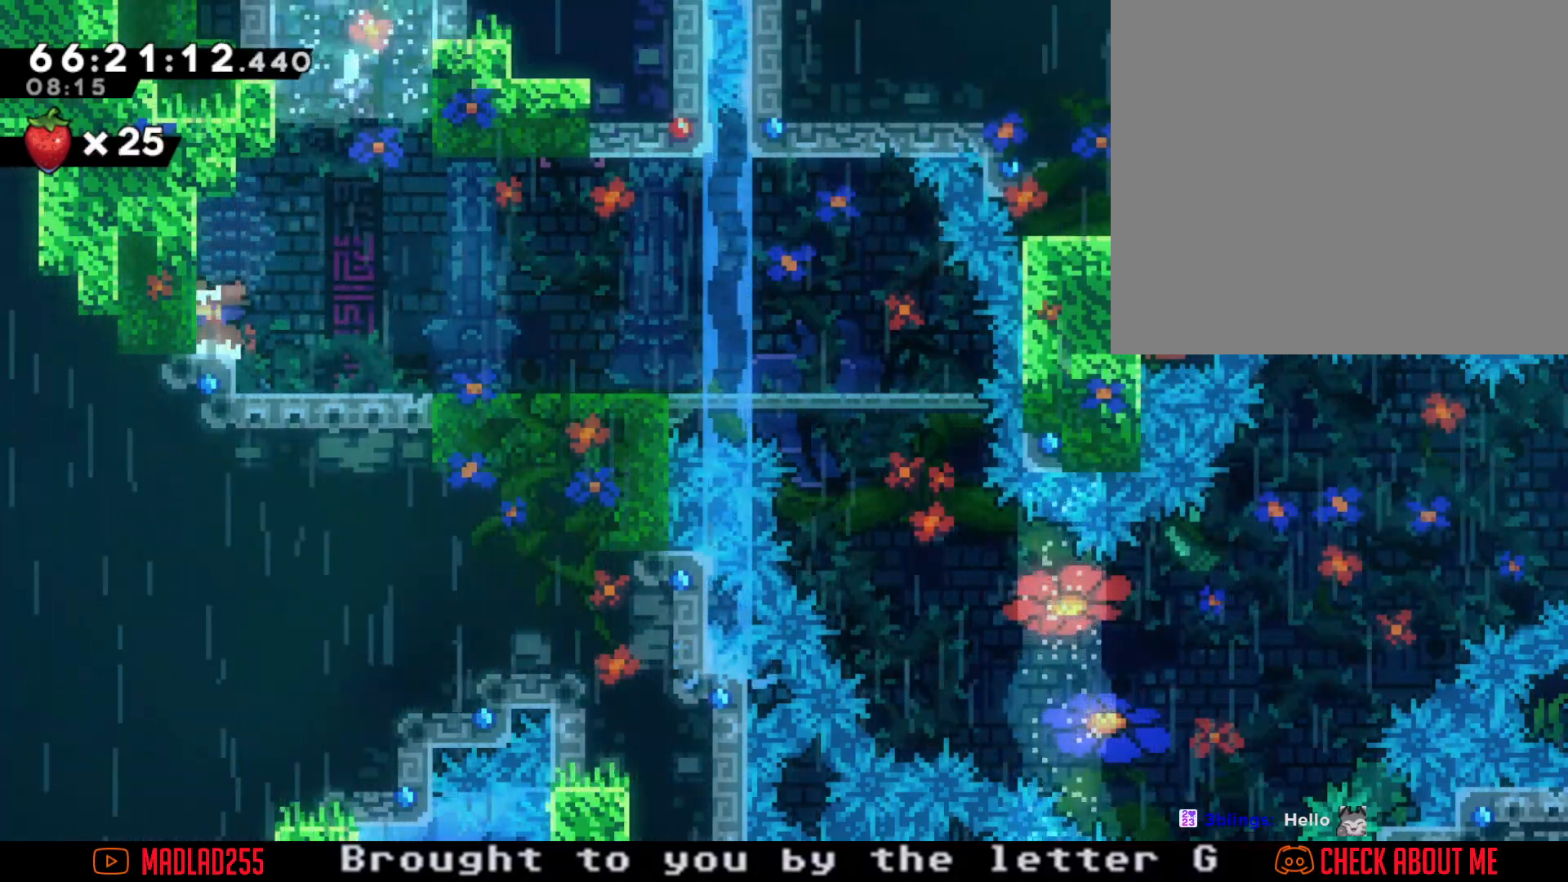
{"buttons": [], "left_stick": "center", "right_stick": "center", "events": [[133, "left_stick", "right"], [267, "left_stick", "center"]]}
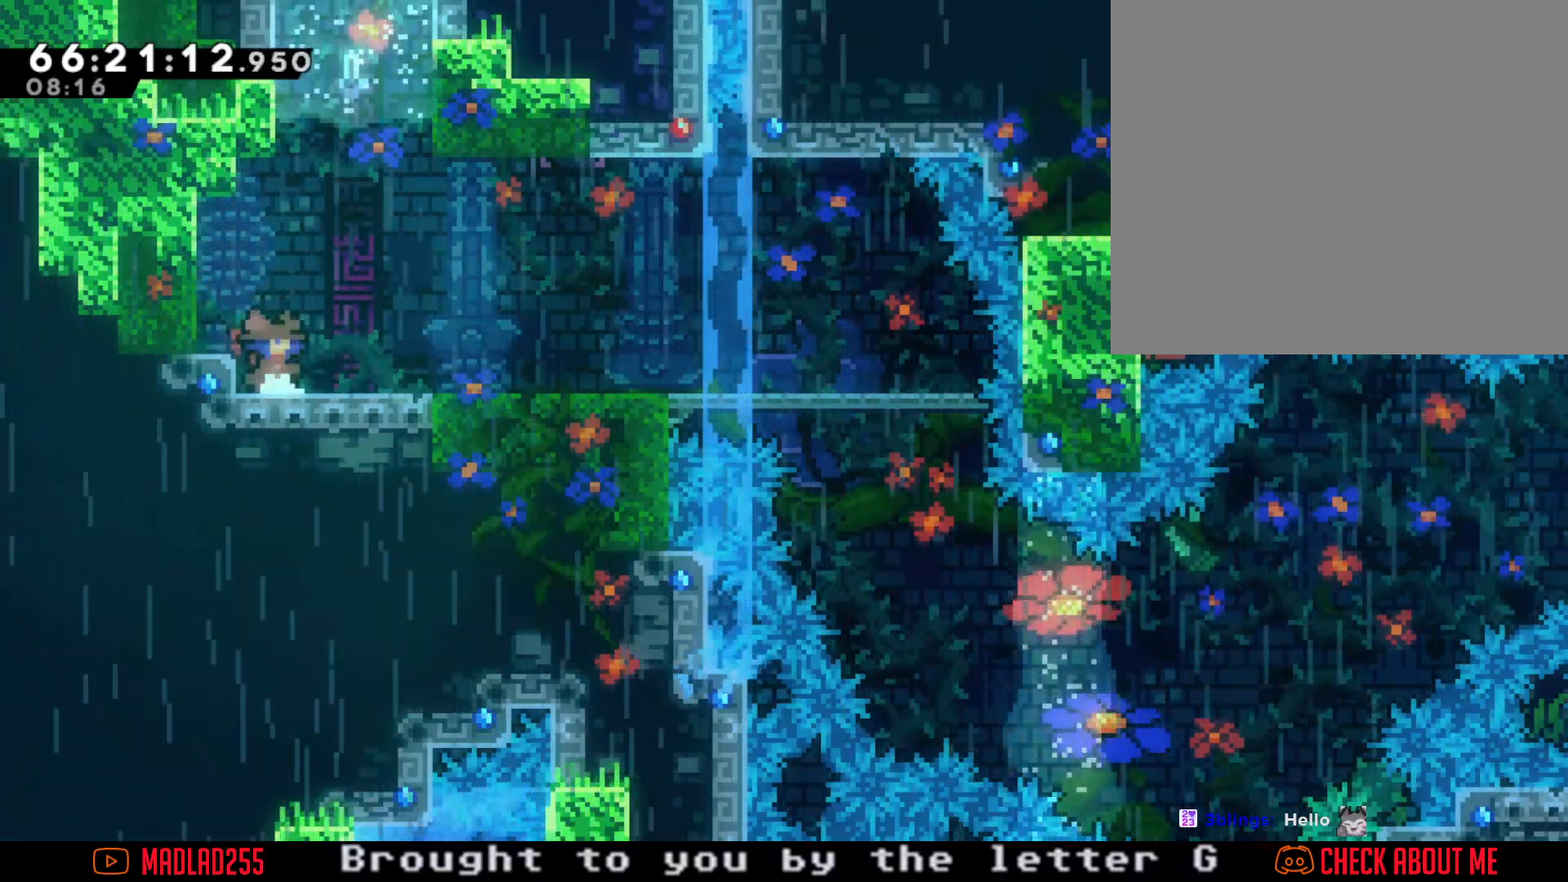
{"buttons": [], "left_stick": "center", "right_stick": "center", "events": [[150, "left_stick", "right"], [251, "left_stick", "center"]]}
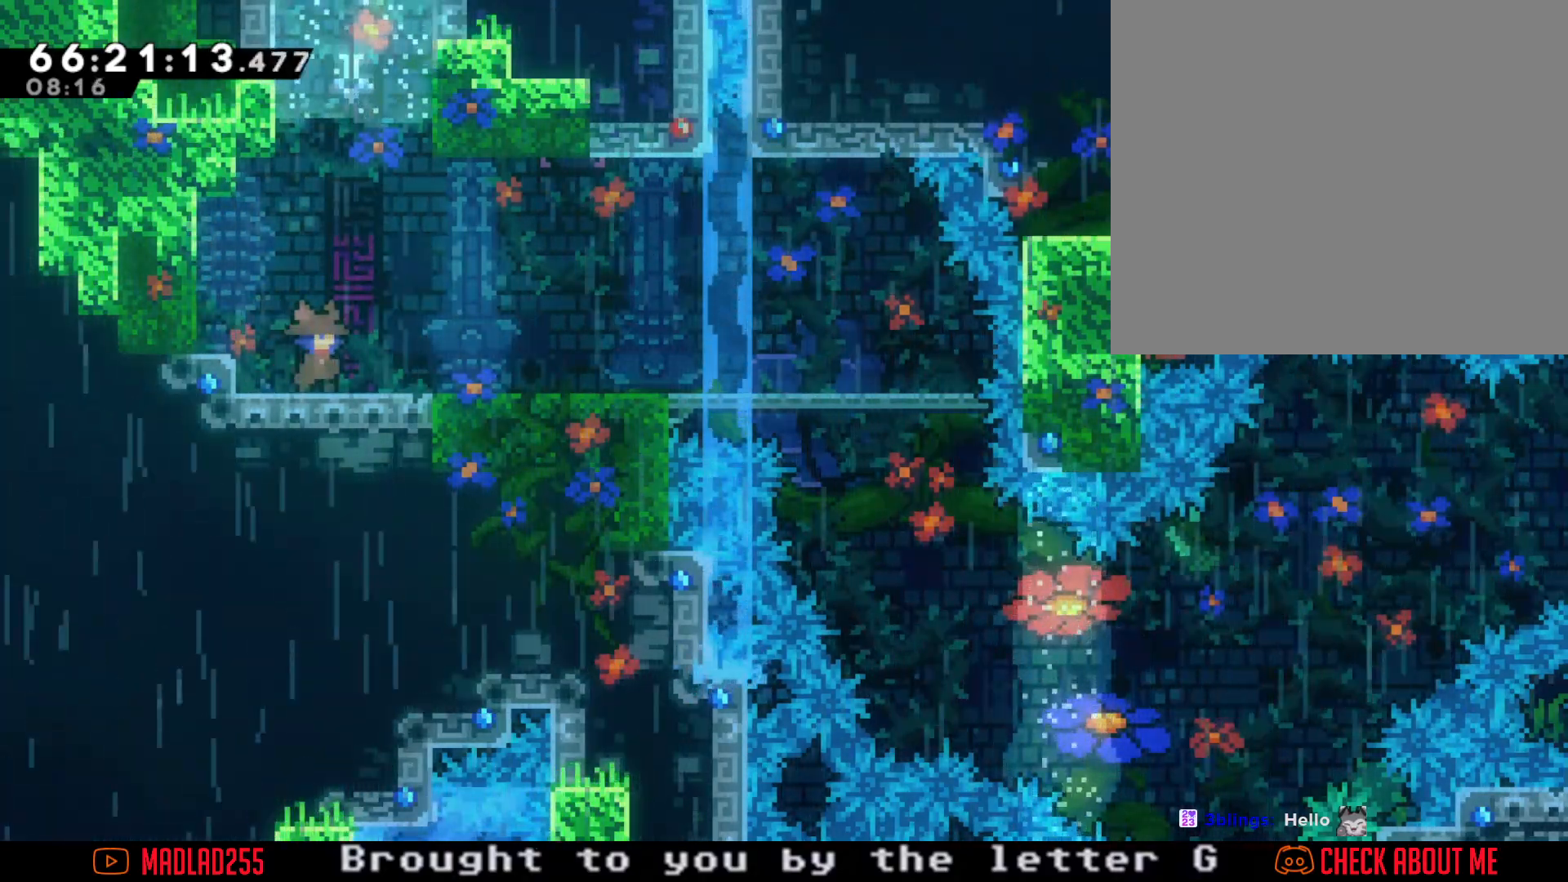
{"buttons": ["R2"], "left_stick": "up", "right_stick": "center", "events": [[100, "A", "down"], [100, "left_stick", "up-right"], [250, "A", "up"], [250, "left_stick", "up"], [283, "X", "down"], [417, "R2", "down"], [417, "X", "up"]]}
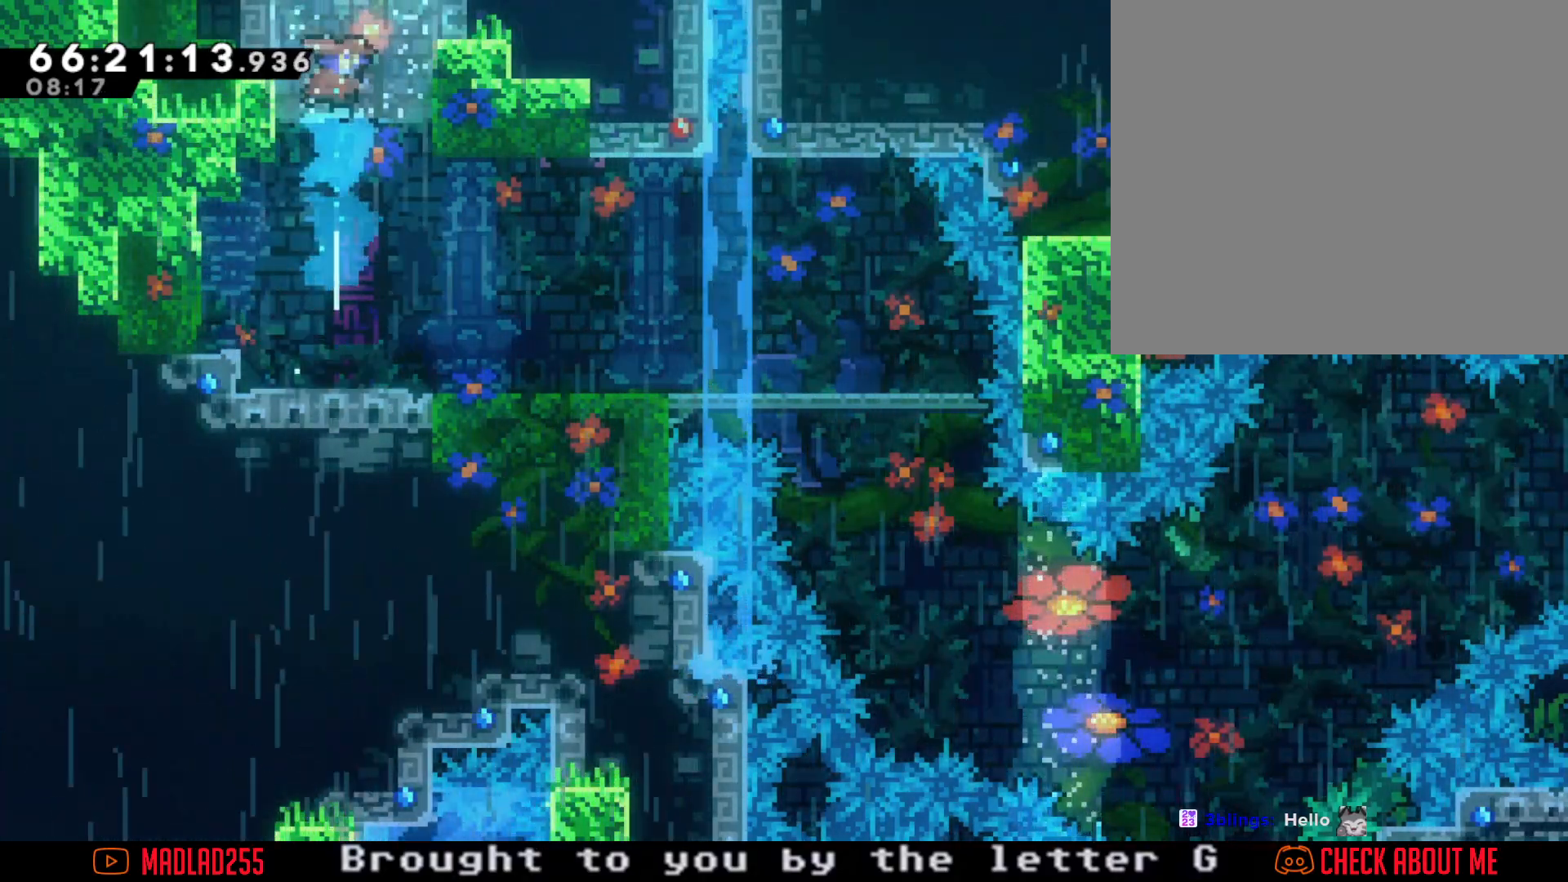
{"buttons": ["A", "R2"], "left_stick": "up-left", "right_stick": "center", "events": [[117, "left_stick", "up-left"], [317, "A", "down"]]}
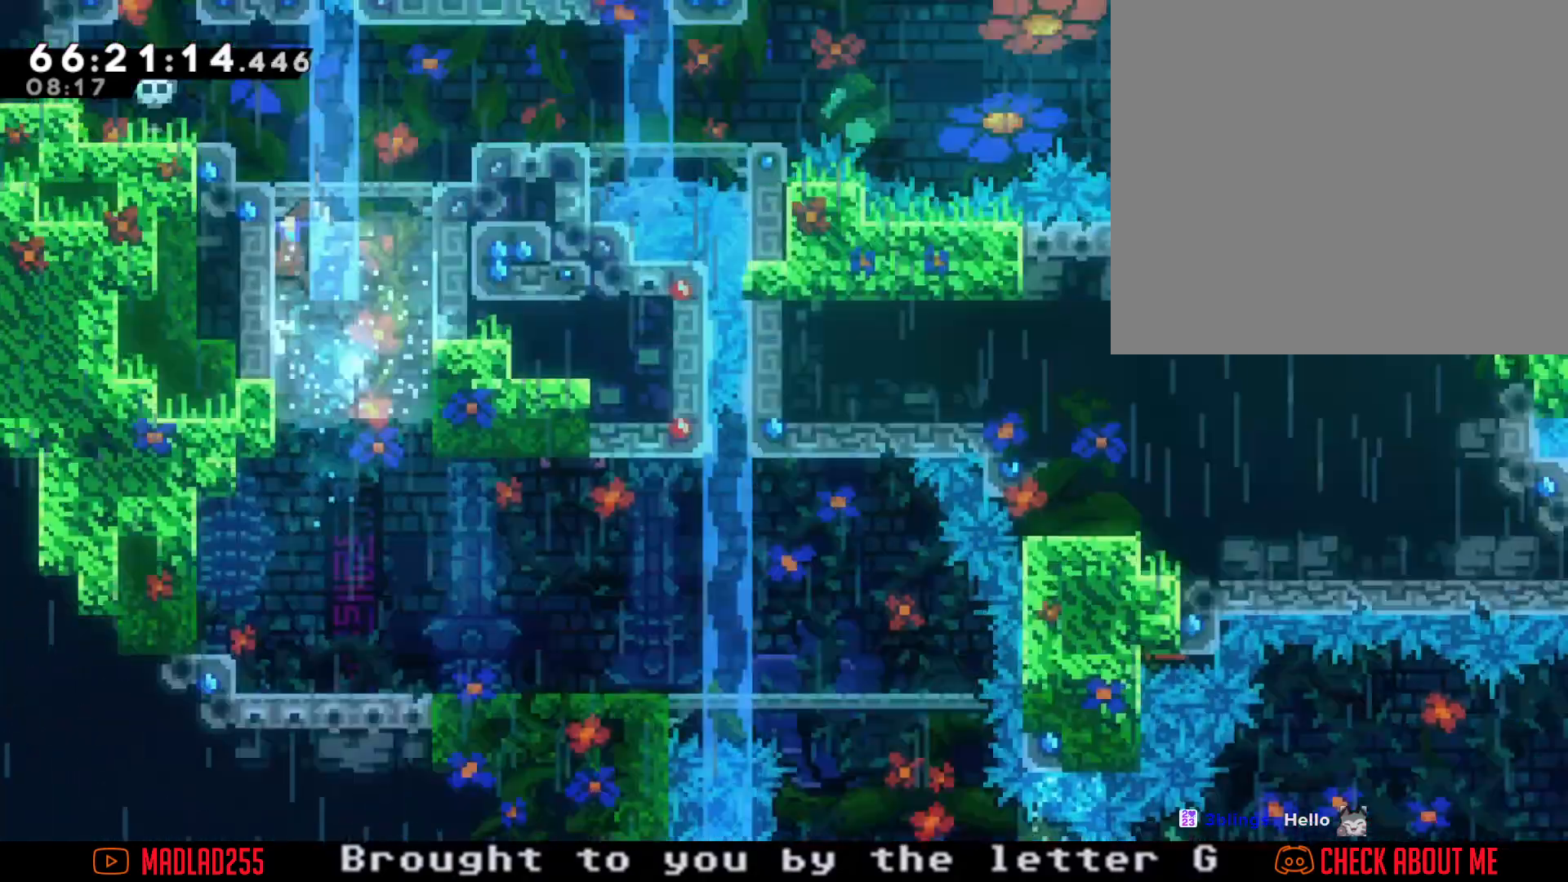
{"buttons": ["R2"], "left_stick": "center", "right_stick": "center", "events": [[33, "A", "up"], [67, "left_stick", "center"]]}
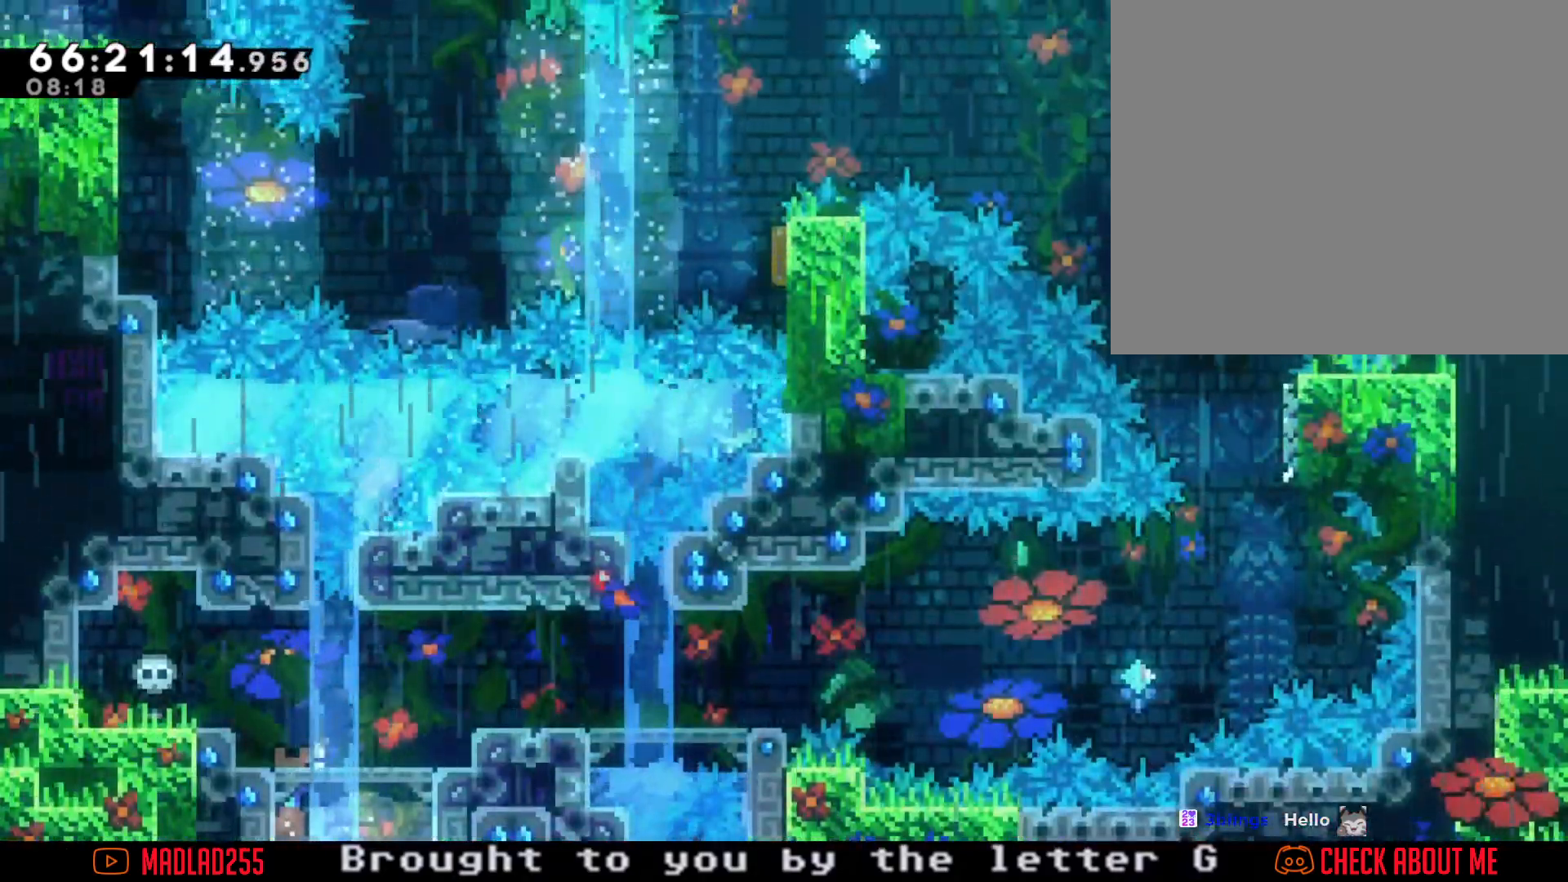
{"buttons": [], "left_stick": "left", "right_stick": "center", "events": [[217, "left_stick", "left"], [401, "R2", "up"]]}
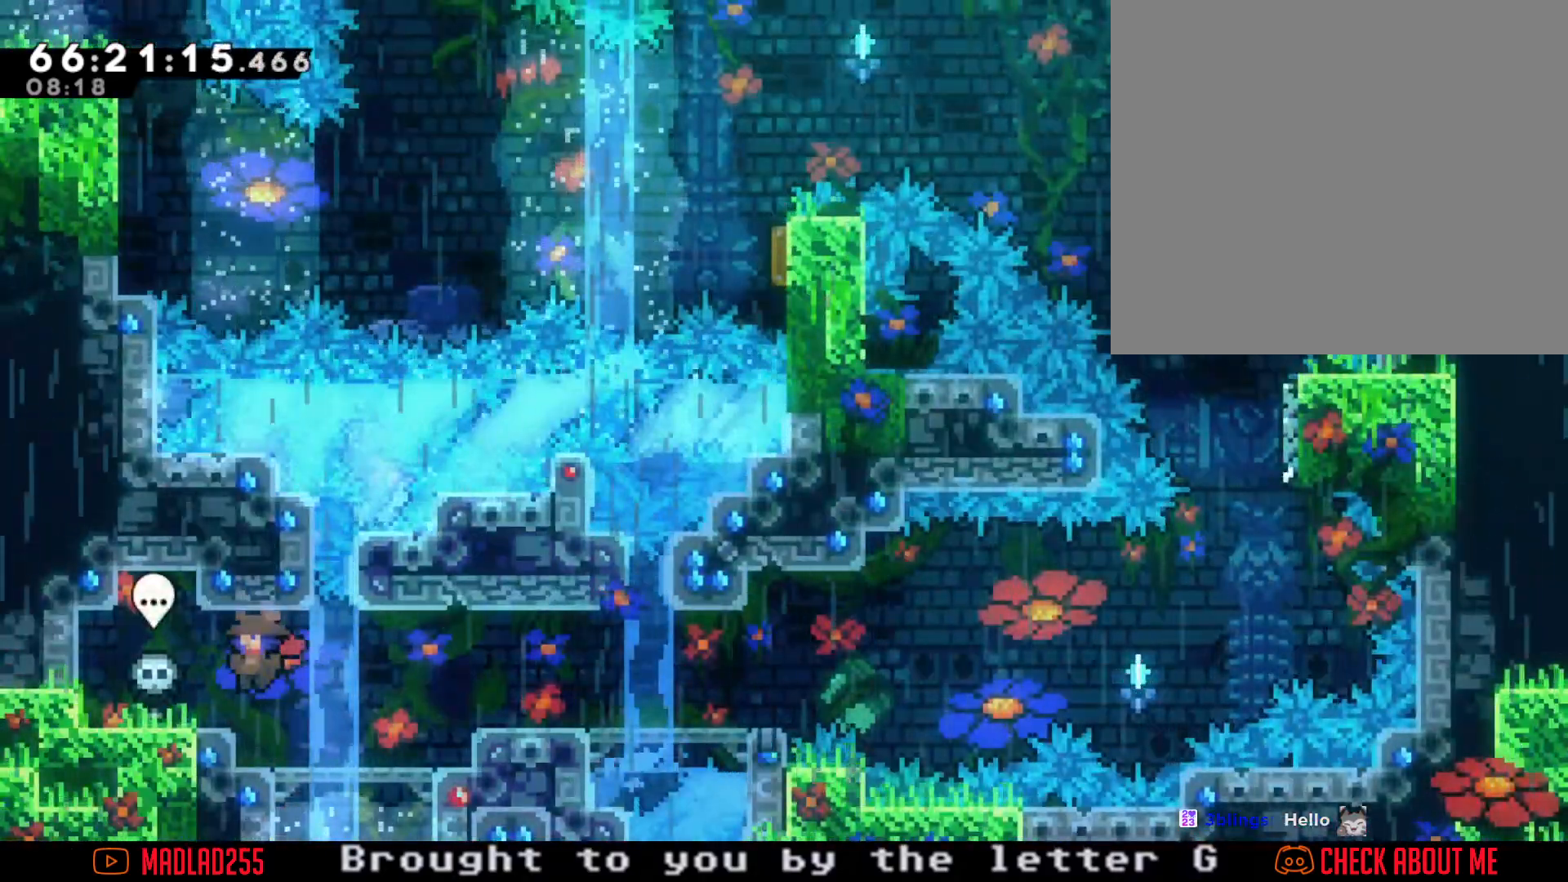
{"buttons": [], "left_stick": "center", "right_stick": "center", "events": [[83, "left_stick", "center"]]}
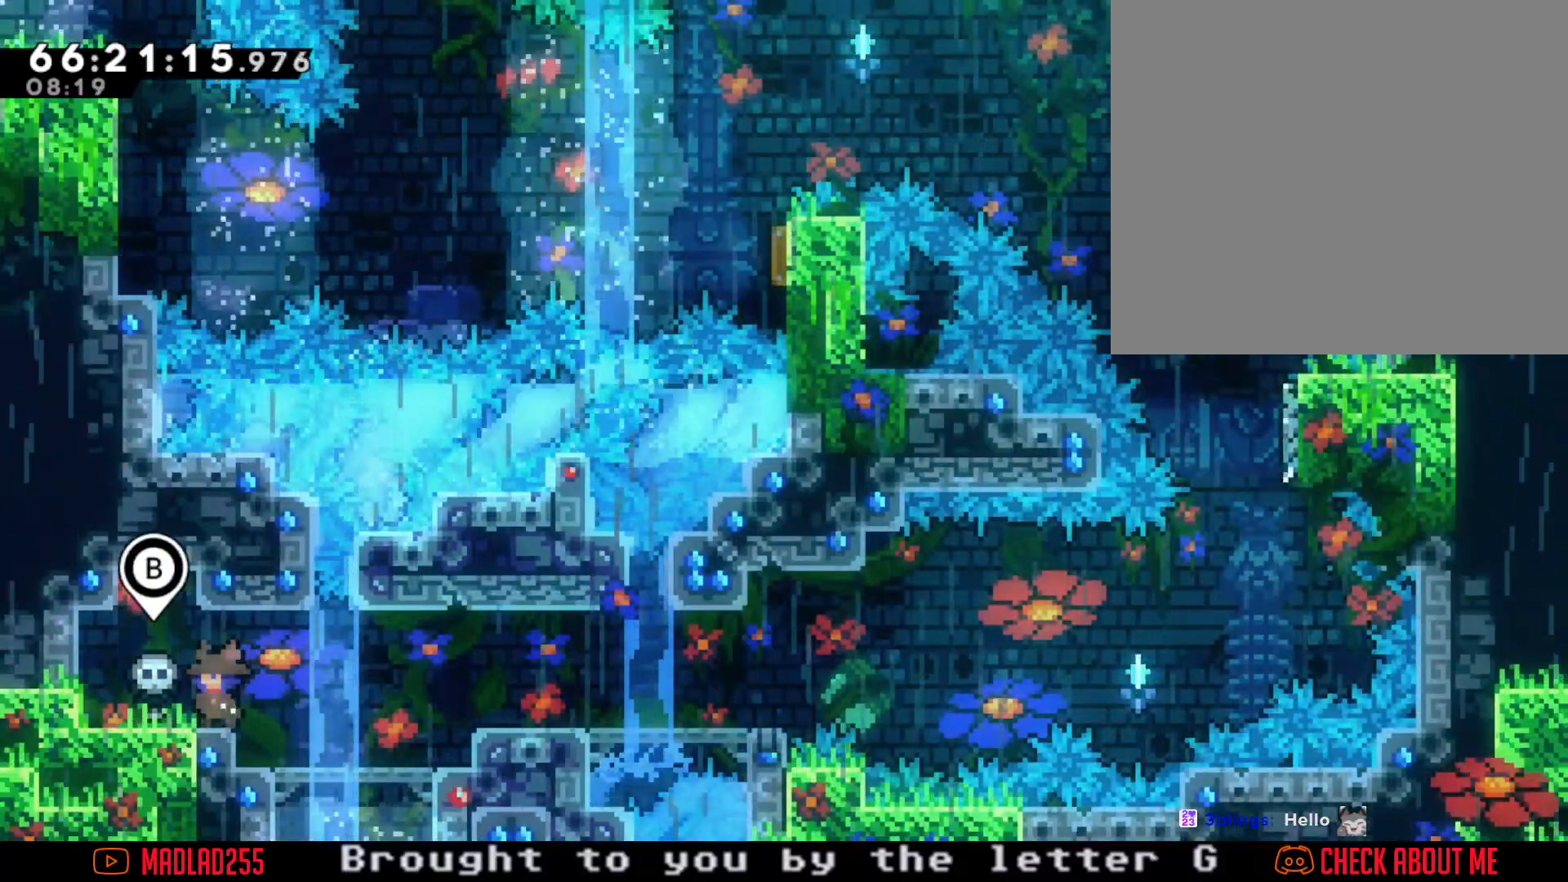
{"buttons": [], "left_stick": "center", "right_stick": "center", "events": []}
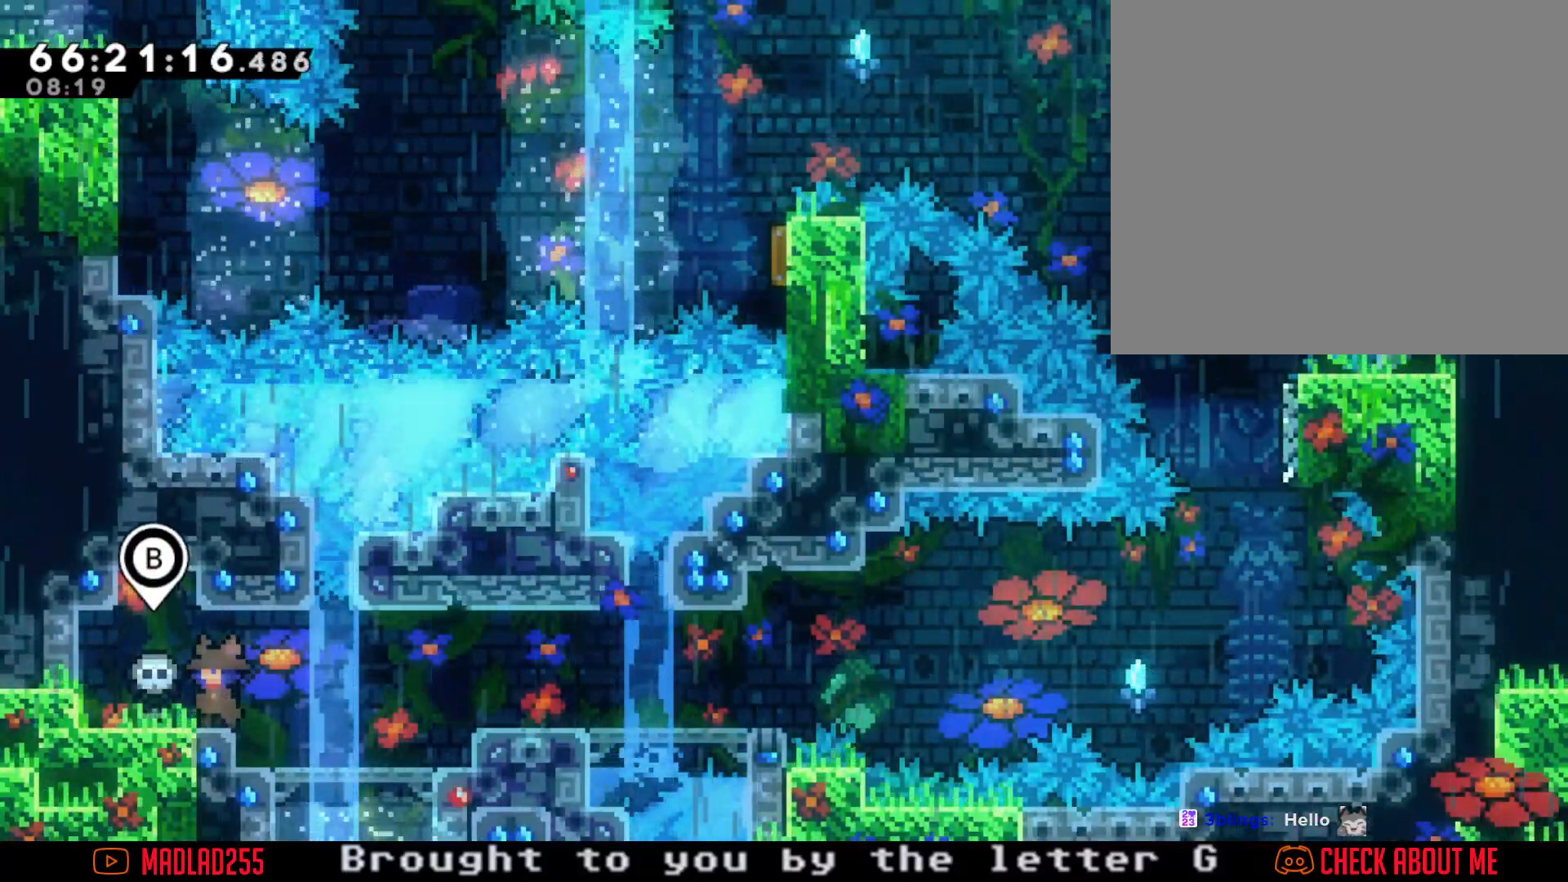
{"buttons": [], "left_stick": "right", "right_stick": "center", "events": [[317, "left_stick", "right"]]}
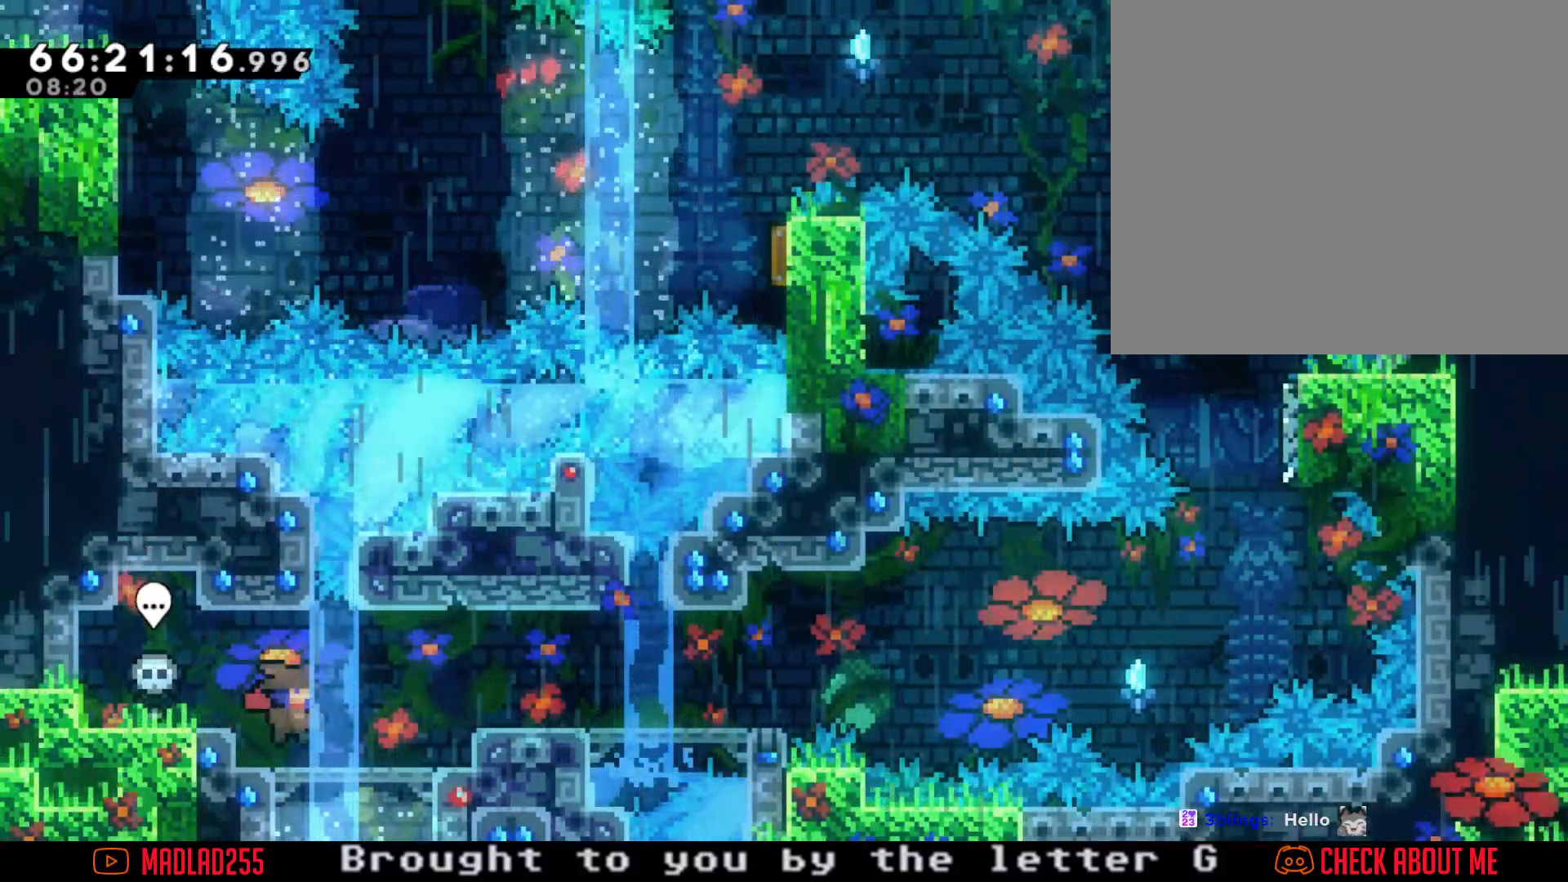
{"buttons": [], "left_stick": "center", "right_stick": "center", "events": [[34, "left_stick", "center"]]}